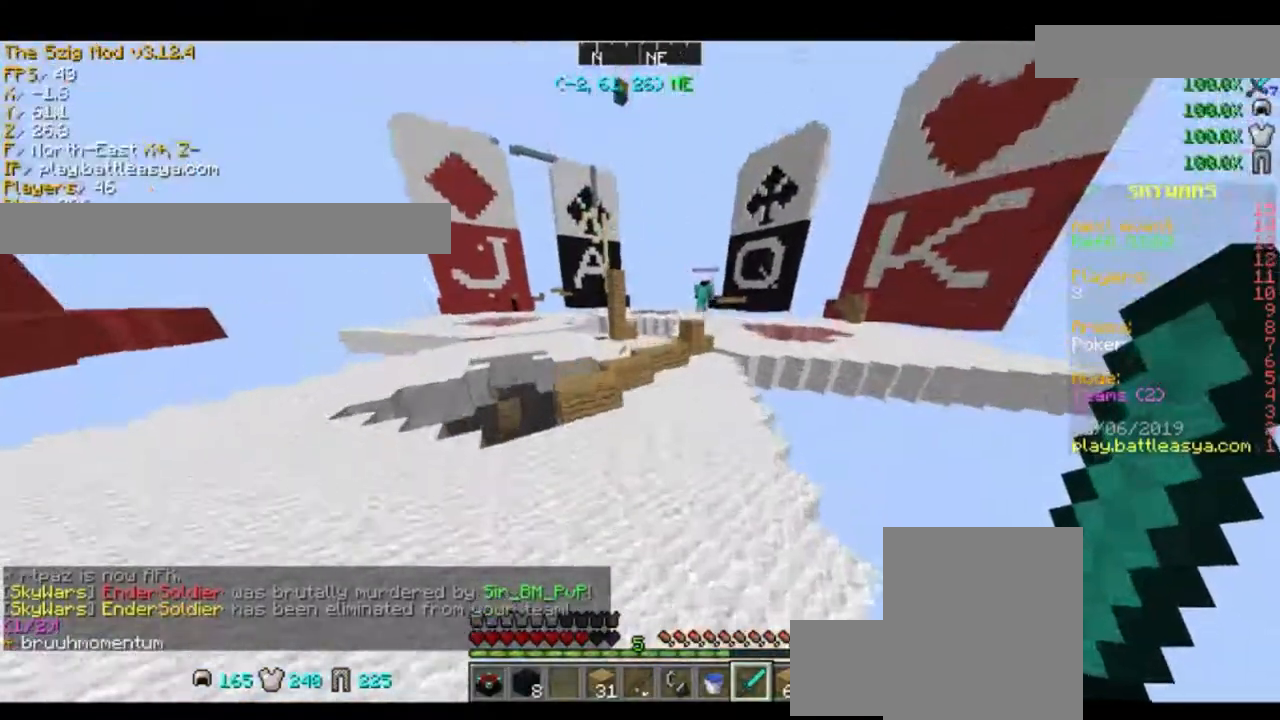
Gameplay with keyboard and mouse; each line is a JSON object with the keys and mouse buttons held at the frame after it. "events" lists presses ("down") and releases ("up") of "a", "d", "s", "space", "w", "mouse_left" and "mouse_right" between this image and that frame as [ms after this image, input, new state], when the widget could be followed in between. "mouse_left", "mouse_right" = the "left", "right" buttons of the "mouse" list. No other keys are recorded. Fast repeated clicks can show as one long hold. Mouse movement is not recorded.
{"keys": ["space", "w"], "mouse": [], "events": [[167, "space", "up"], [501, "space", "down"]]}
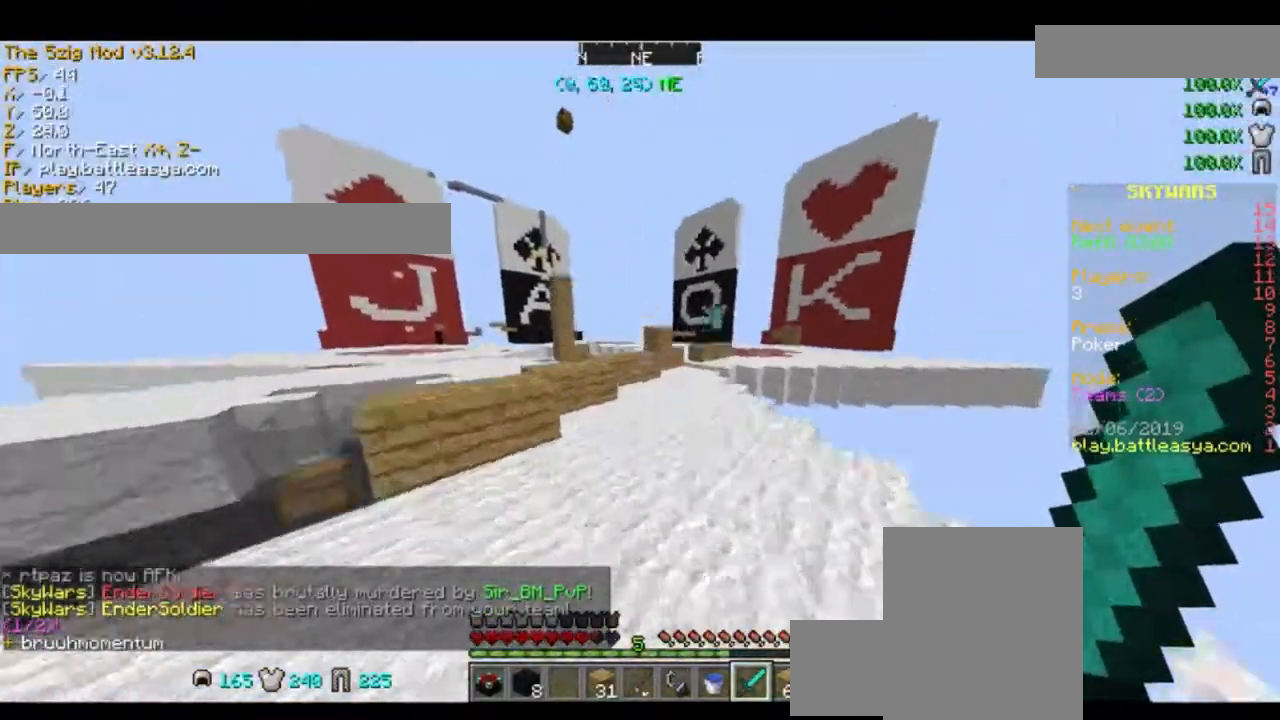
{"keys": ["w"], "mouse": [], "events": [[200, "space", "up"]]}
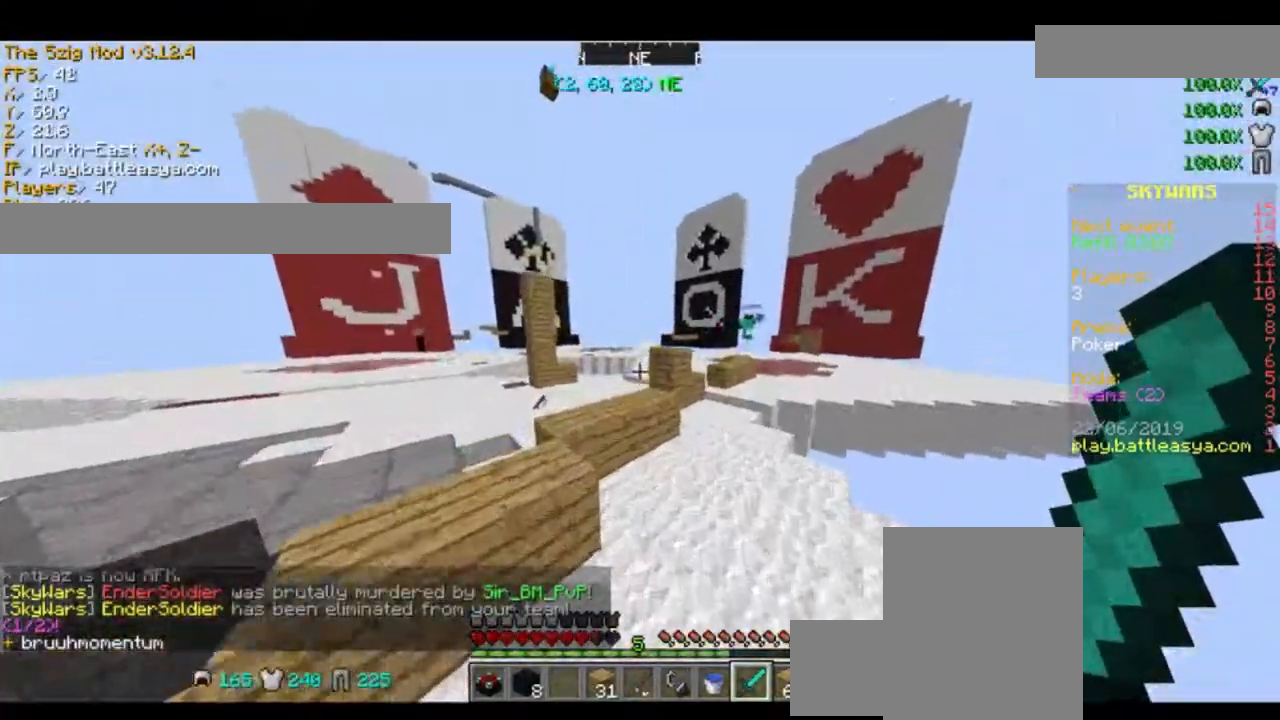
{"keys": ["a", "w"], "mouse": [], "events": [[67, "space", "down"], [201, "a", "down"], [201, "space", "up"]]}
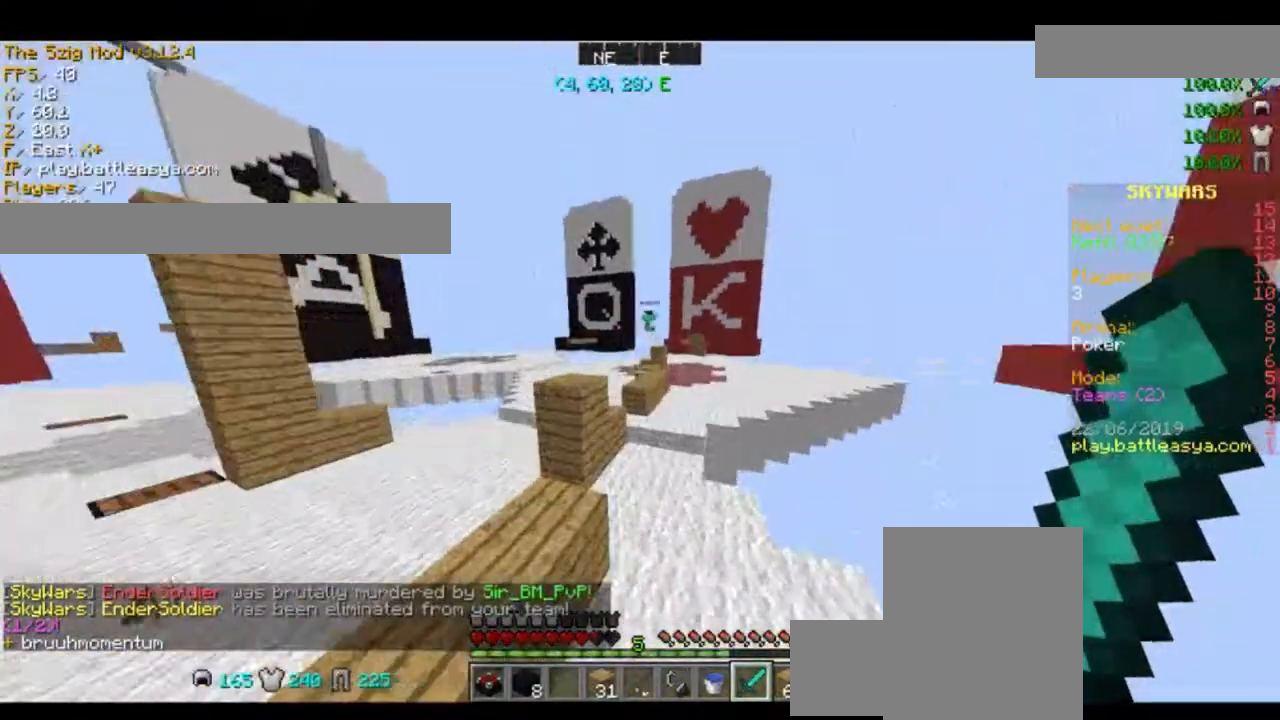
{"keys": ["w"], "mouse": [], "events": [[133, "a", "up"]]}
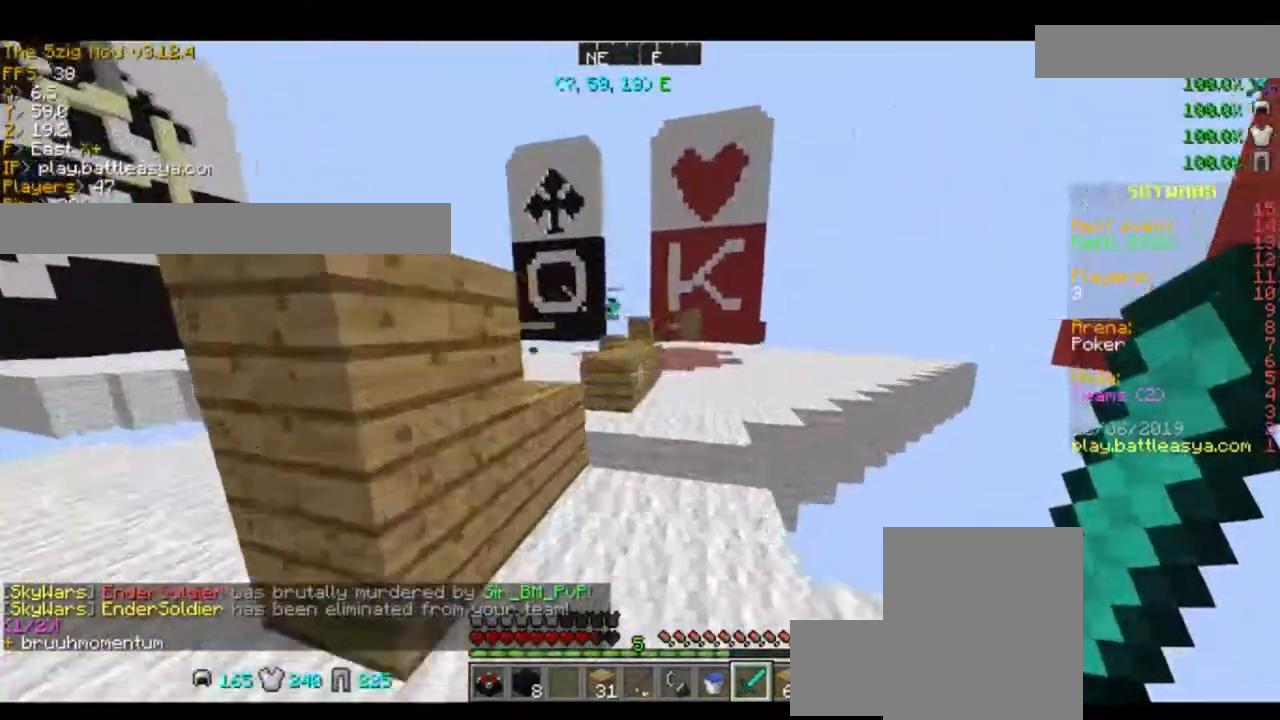
{"keys": ["space", "w"], "mouse": [], "events": [[468, "space", "down"]]}
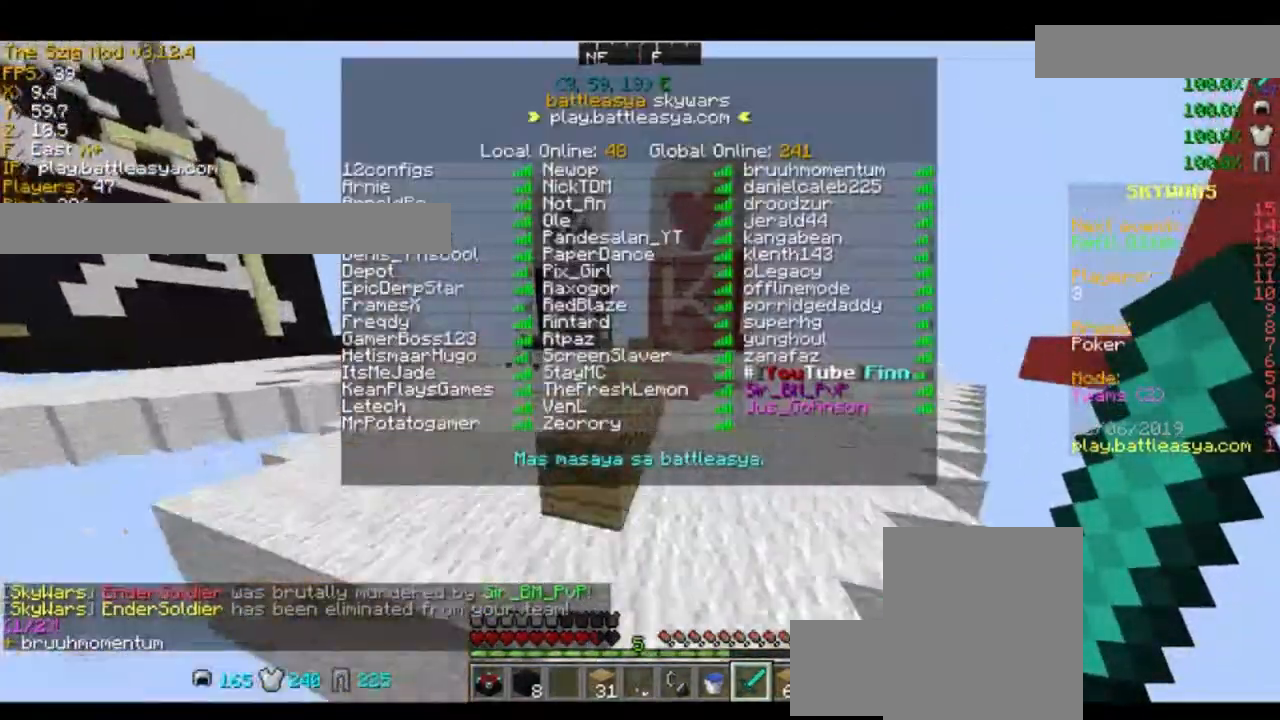
{"keys": ["space", "w"], "mouse": [], "events": [[334, "space", "up"], [500, "space", "down"]]}
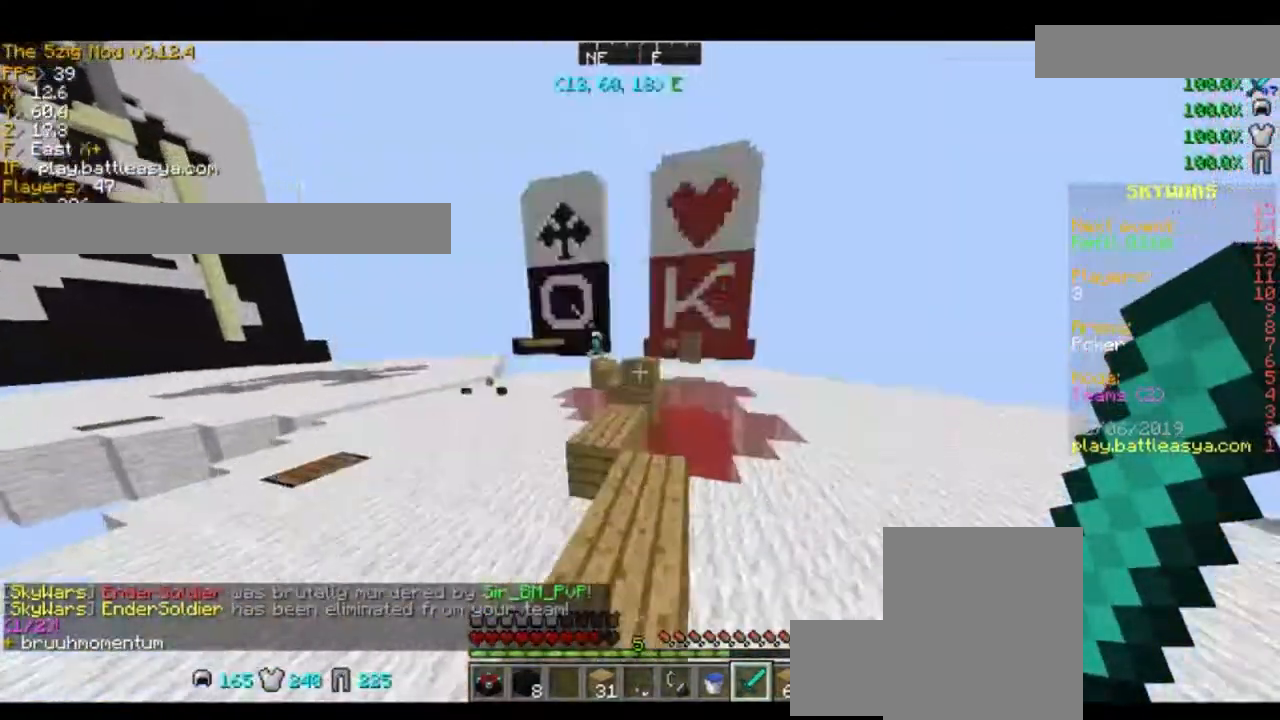
{"keys": ["w"], "mouse": [], "events": [[167, "space", "up"]]}
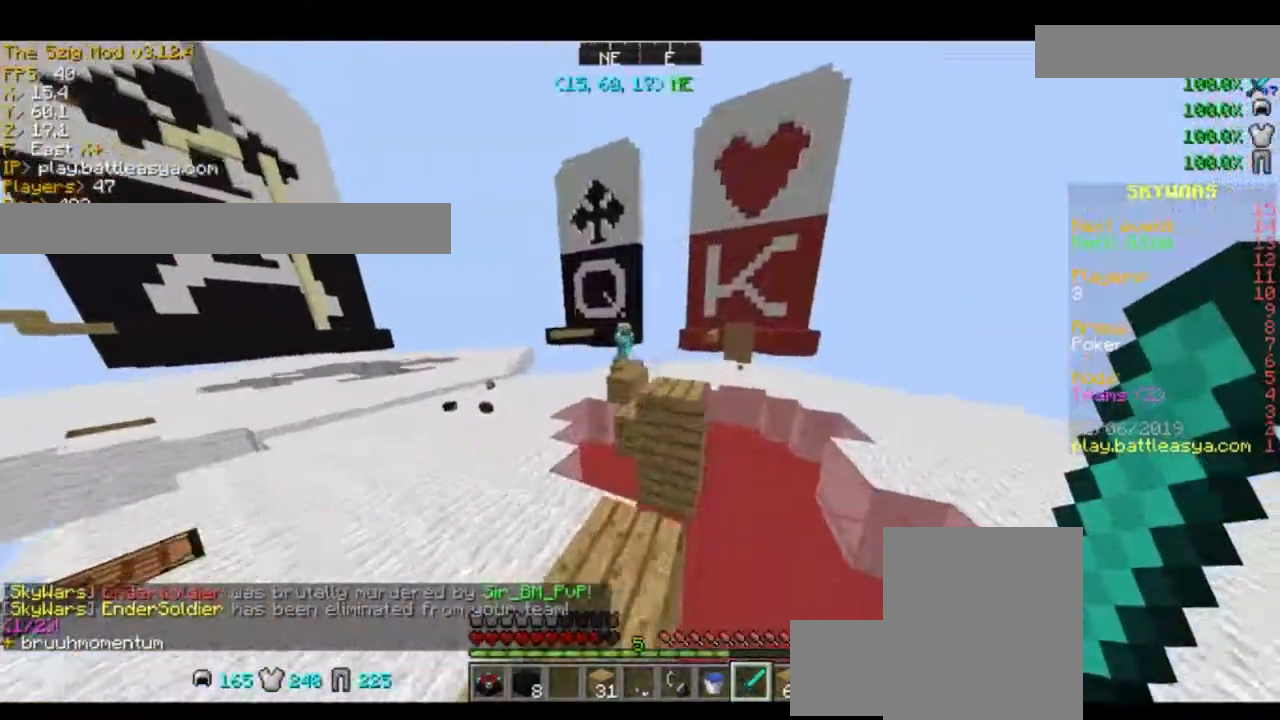
{"keys": ["w"], "mouse": [], "events": [[200, "space", "down"], [367, "space", "up"]]}
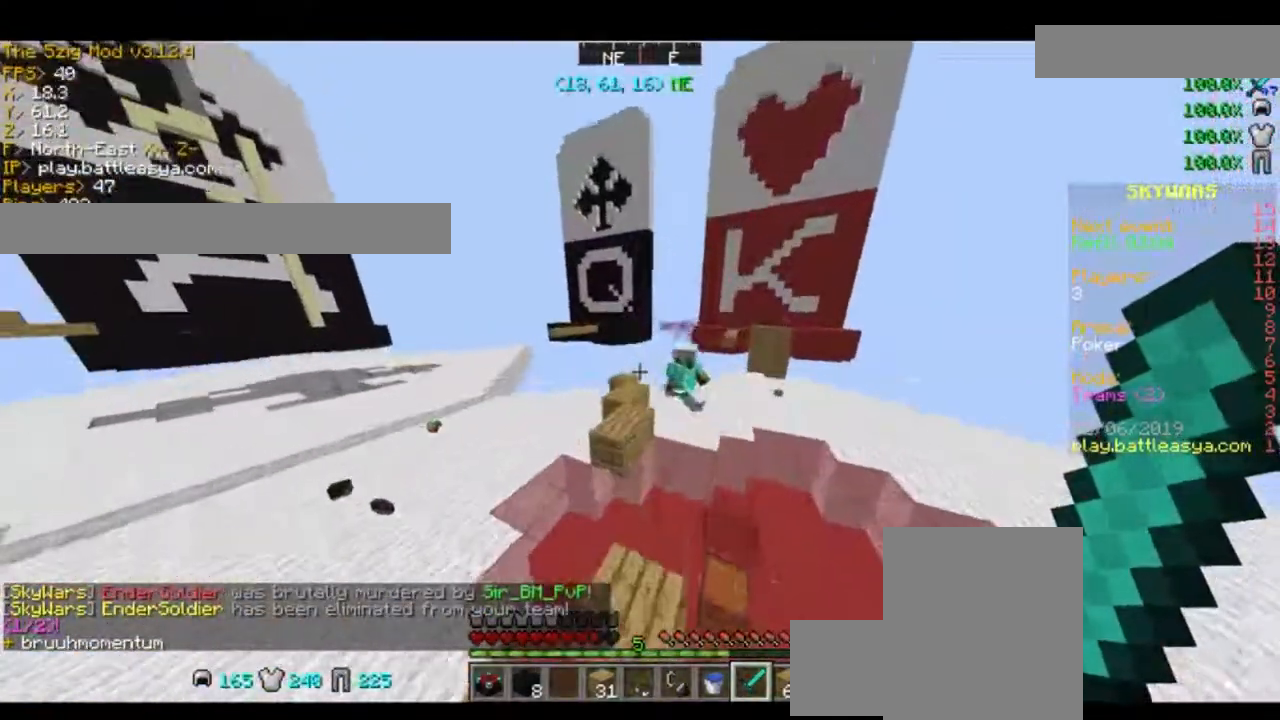
{"keys": ["d", "w"], "mouse": [], "events": [[267, "mouse_left", "down"], [367, "d", "down"], [367, "mouse_left", "up"], [401, "mouse_left", "down"], [401, "mouse_right", "down"], [501, "mouse_left", "up"], [501, "mouse_right", "up"]]}
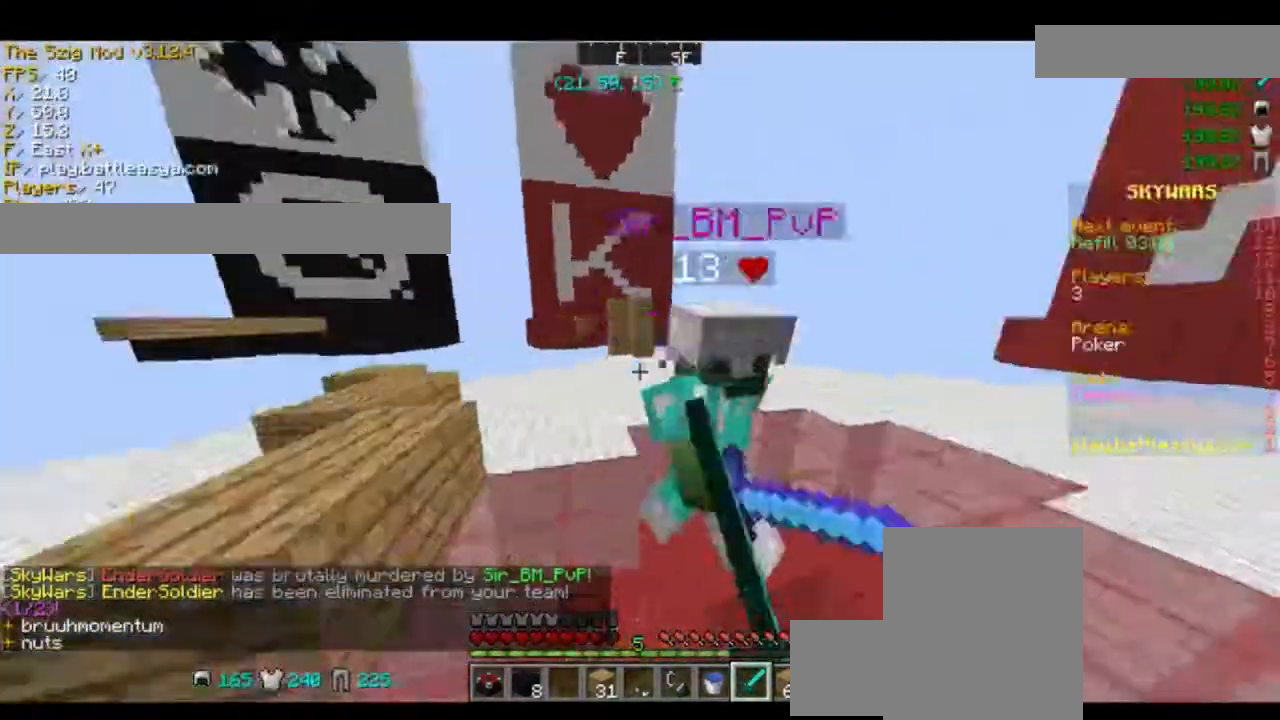
{"keys": ["d"], "mouse": ["left", "right"], "events": [[67, "mouse_left", "down"], [67, "mouse_right", "down"], [167, "mouse_left", "up"], [200, "mouse_left", "down"], [334, "w", "up"], [400, "mouse_left", "up"], [400, "mouse_right", "up"], [434, "mouse_left", "down"], [434, "mouse_right", "down"]]}
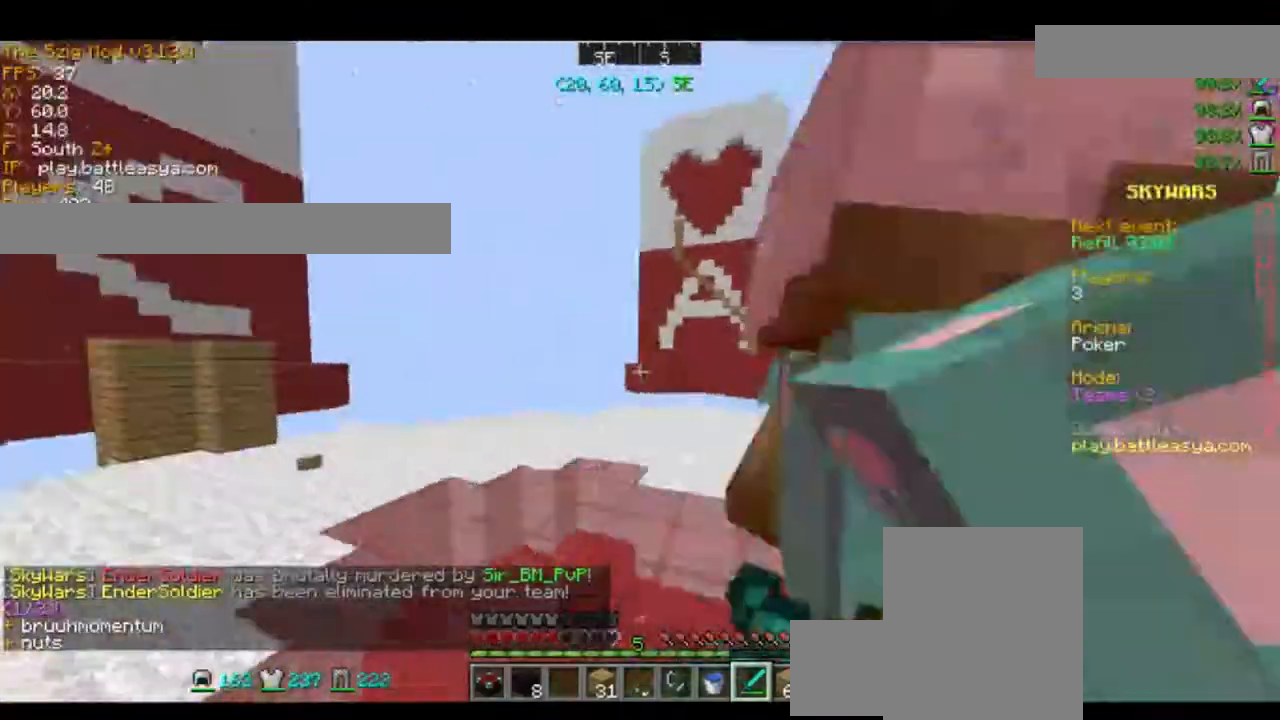
{"keys": ["d", "w"], "mouse": ["left", "right"], "events": [[34, "mouse_left", "up"], [34, "mouse_right", "up"], [134, "mouse_left", "down"], [134, "mouse_right", "down"], [167, "mouse_left", "up"], [201, "mouse_right", "up"], [267, "mouse_left", "down"], [267, "mouse_right", "down"], [334, "mouse_left", "up"], [367, "mouse_right", "up"], [367, "w", "down"], [401, "mouse_right", "down"], [468, "mouse_left", "down"]]}
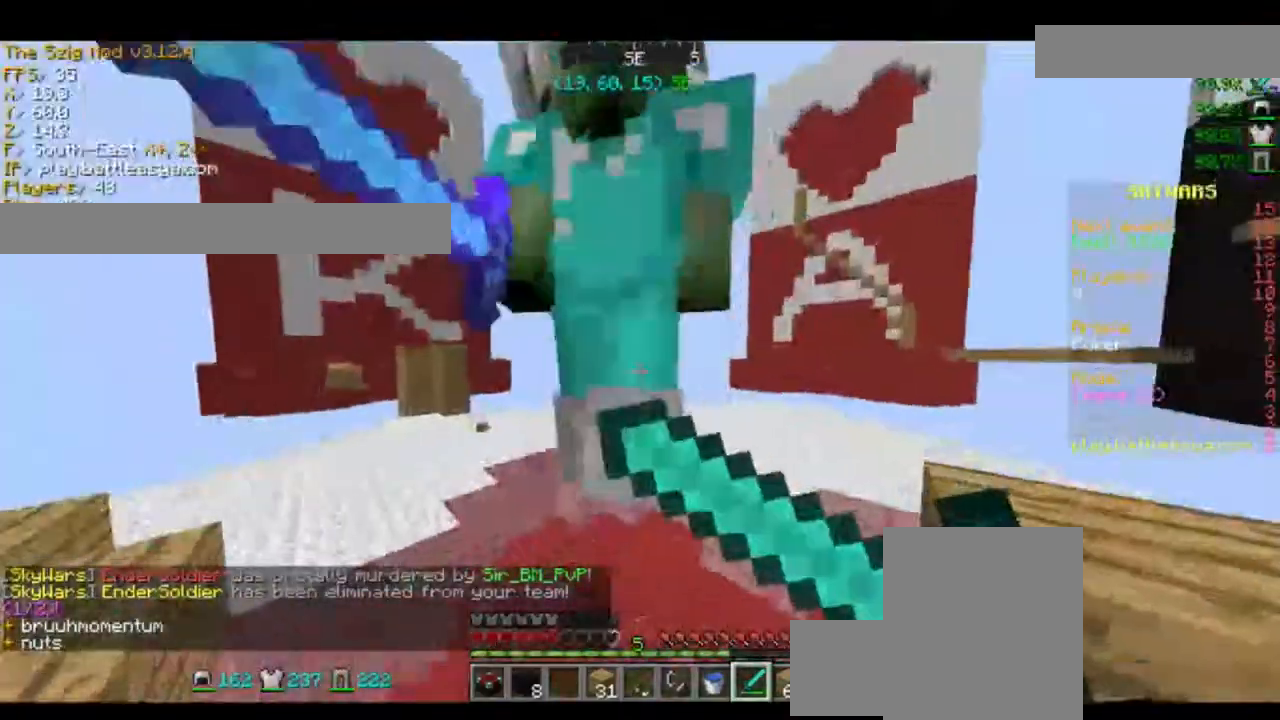
{"keys": ["w"], "mouse": ["left", "right"], "events": [[67, "d", "up"], [67, "mouse_left", "up"], [67, "mouse_right", "up"], [100, "mouse_left", "down"], [200, "mouse_left", "up"], [267, "mouse_left", "down"], [267, "mouse_right", "down"], [367, "mouse_left", "up"], [367, "mouse_right", "up"], [467, "mouse_left", "down"], [467, "mouse_right", "down"]]}
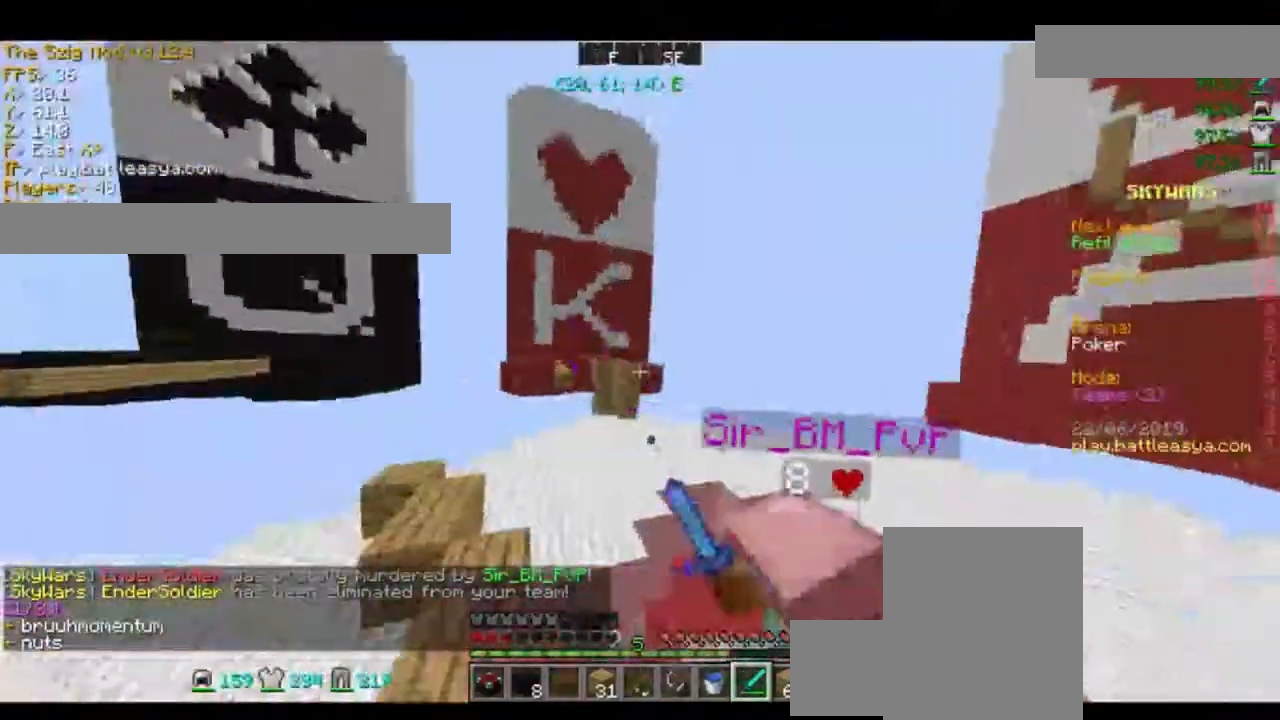
{"keys": ["d", "w"], "mouse": ["left", "right"], "events": [[34, "w", "up"], [201, "mouse_right", "up"], [267, "mouse_left", "up"], [301, "mouse_left", "down"], [301, "mouse_right", "down"], [334, "w", "down"], [367, "d", "down"], [434, "mouse_left", "up"], [434, "mouse_right", "up"], [468, "mouse_left", "down"], [501, "mouse_right", "down"]]}
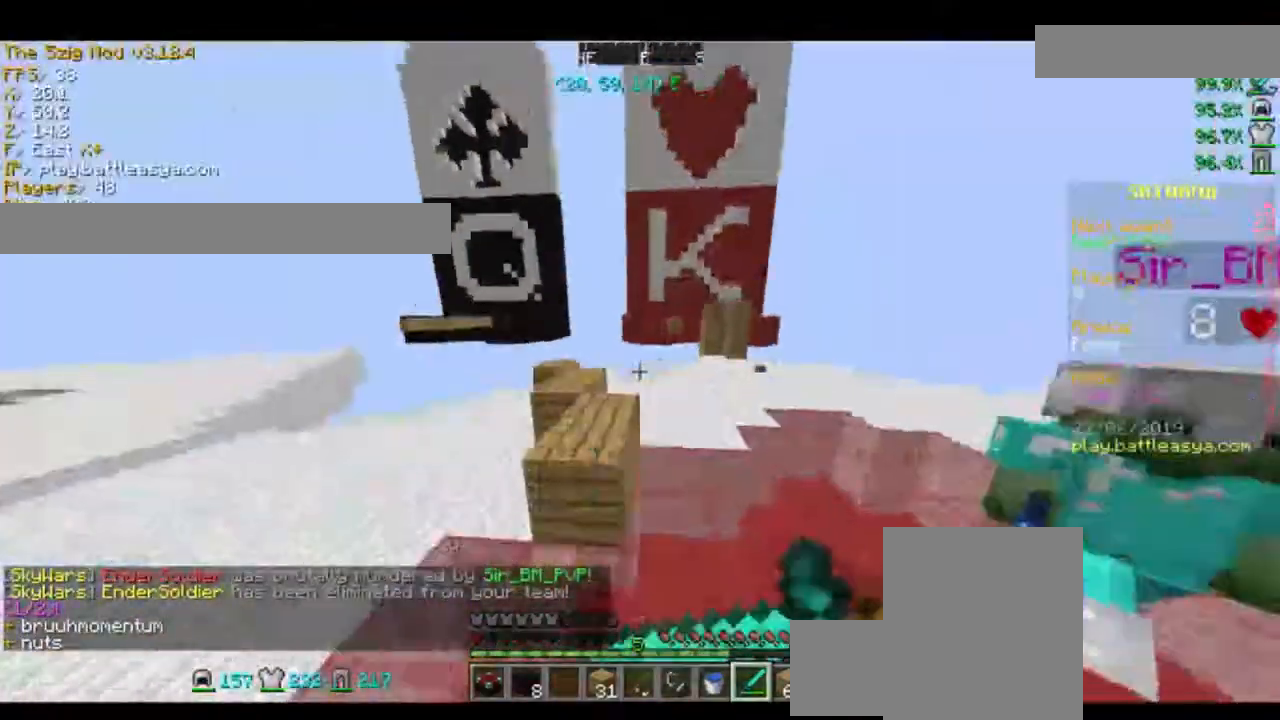
{"keys": ["d", "w"], "mouse": [], "events": [[67, "mouse_right", "up"], [133, "mouse_left", "up"], [167, "mouse_left", "down"], [167, "mouse_right", "down"], [267, "mouse_left", "up"], [267, "mouse_right", "up"], [367, "mouse_left", "down"], [434, "mouse_right", "down"], [500, "mouse_left", "up"], [500, "mouse_right", "up"]]}
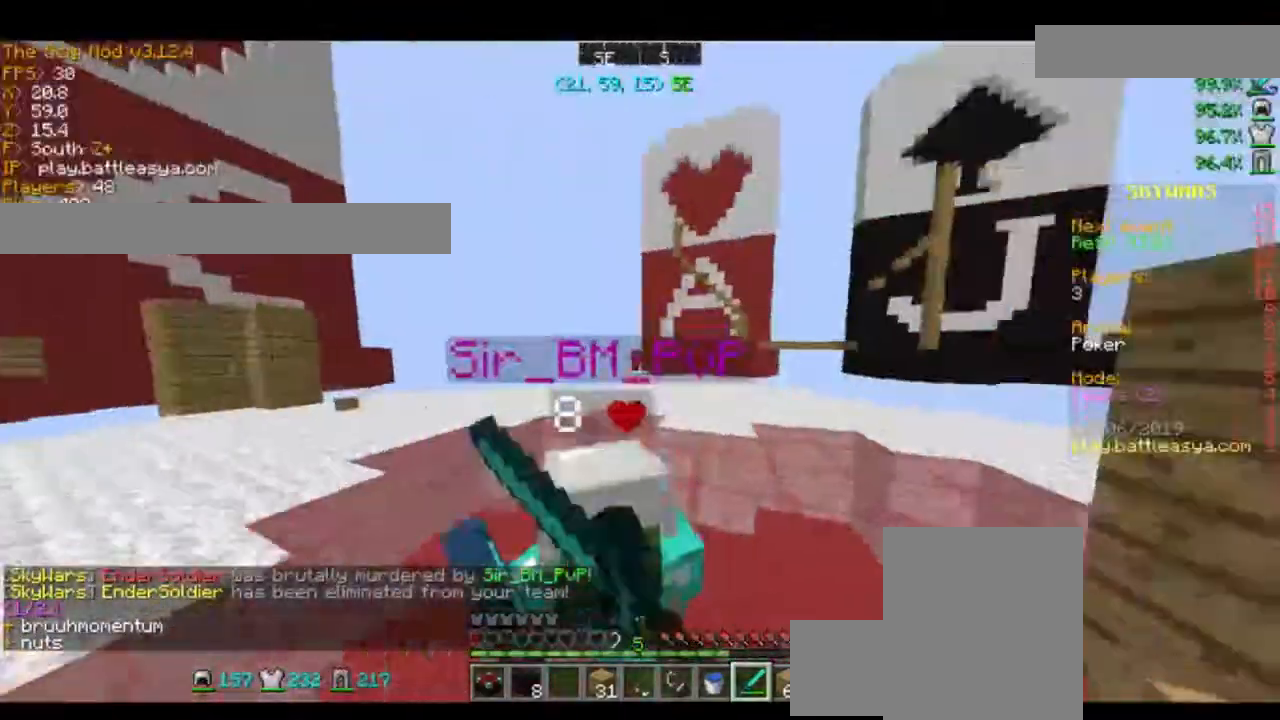
{"keys": [], "mouse": [], "events": [[34, "mouse_left", "down"], [34, "mouse_right", "down"], [167, "mouse_left", "up"], [167, "mouse_right", "up"], [301, "mouse_left", "down"], [301, "mouse_right", "down"], [301, "w", "up"], [367, "mouse_left", "up"], [367, "mouse_right", "up"], [401, "d", "up"], [401, "mouse_left", "down"], [401, "mouse_right", "down"], [468, "mouse_right", "up"], [501, "mouse_left", "up"]]}
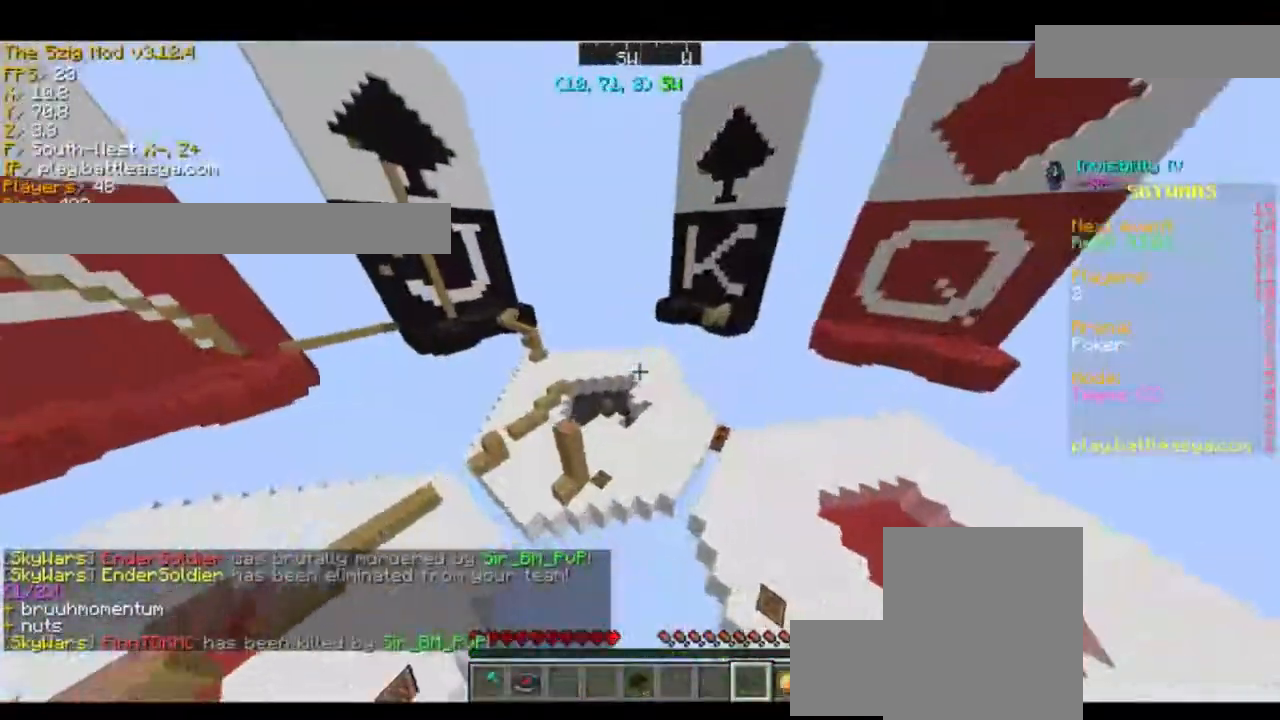
{"keys": [], "mouse": [], "events": []}
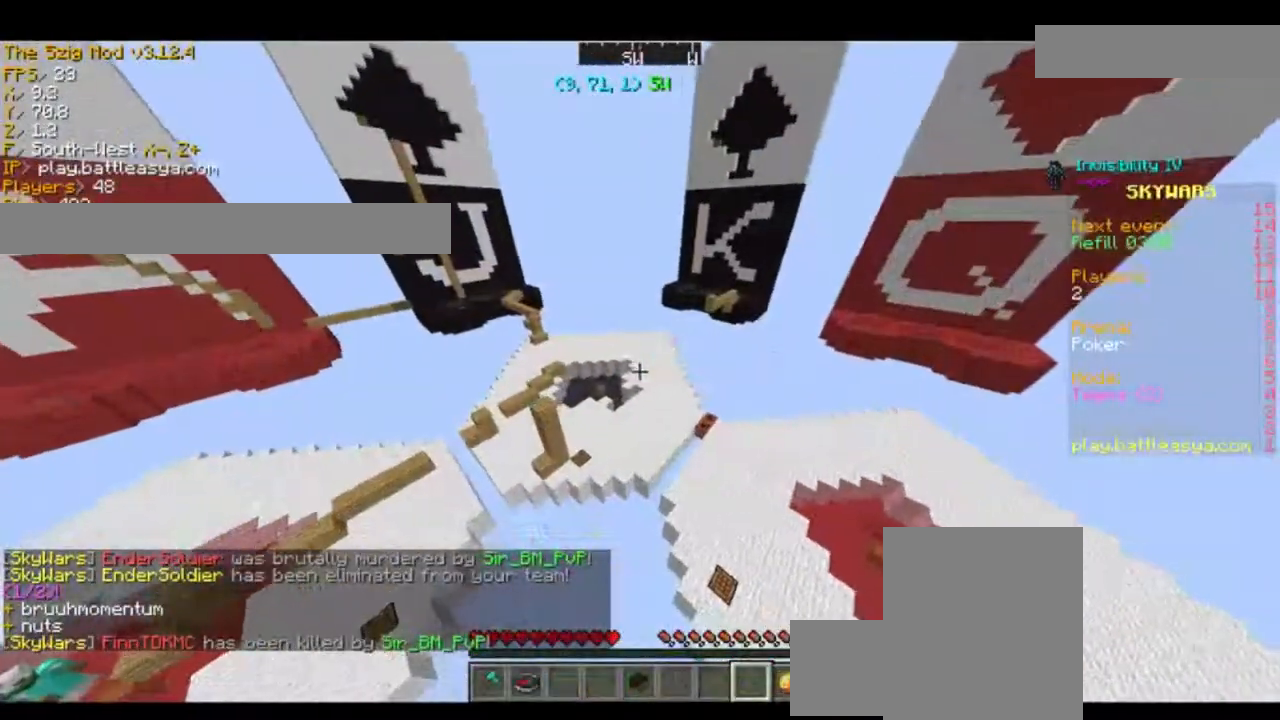
{"keys": [], "mouse": [], "events": [[201, "d", "down"], [201, "w", "down"], [301, "w", "up"], [334, "d", "up"]]}
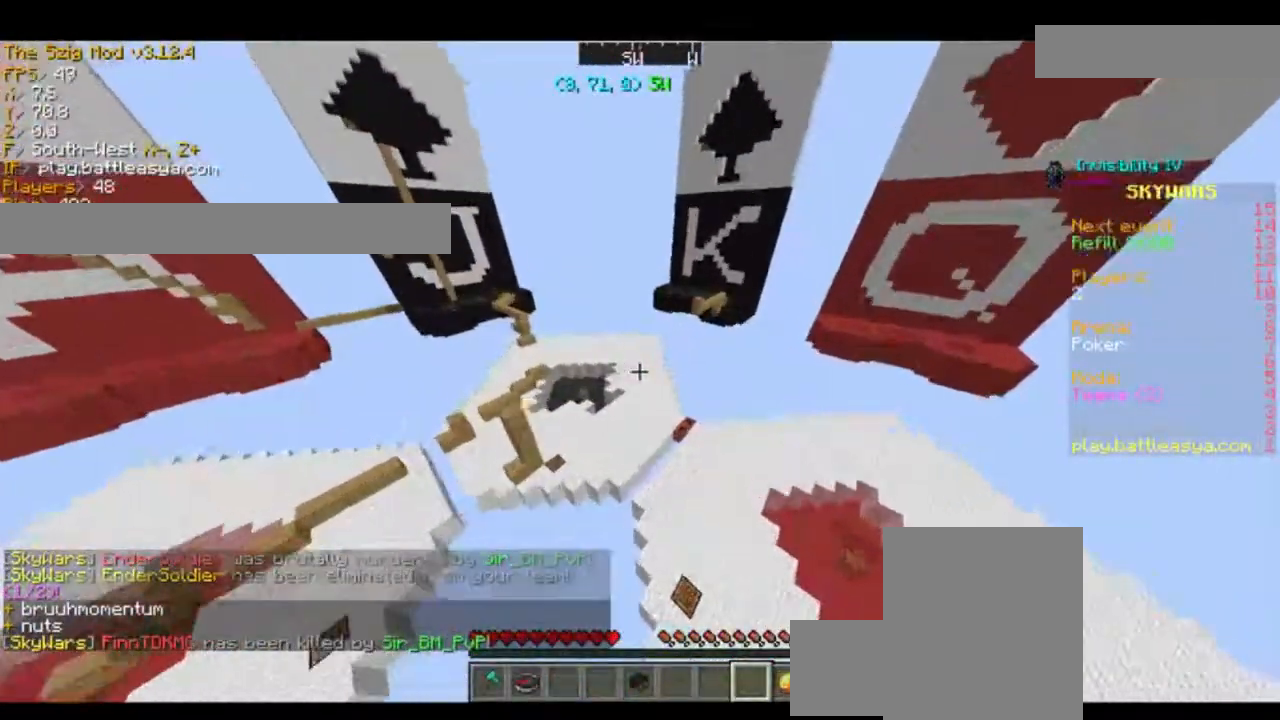
{"keys": ["d", "w"], "mouse": [], "events": [[467, "w", "down"], [500, "d", "down"]]}
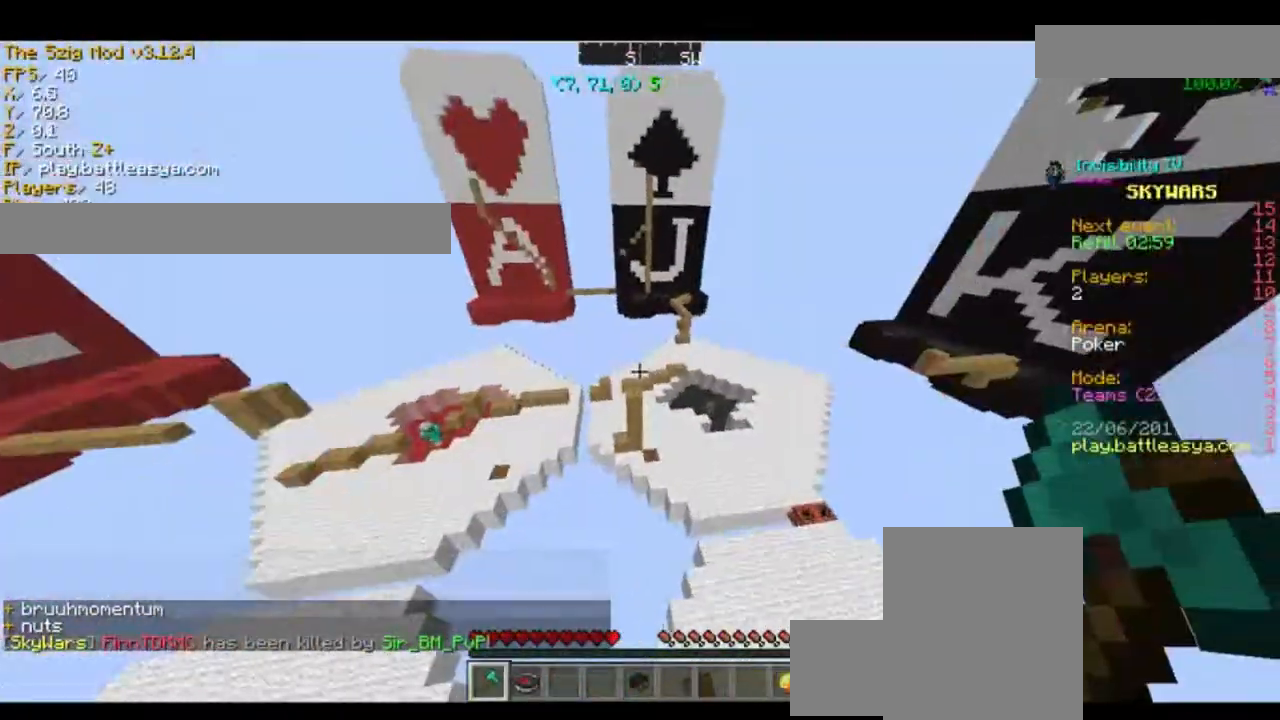
{"keys": ["d", "w"], "mouse": [], "events": []}
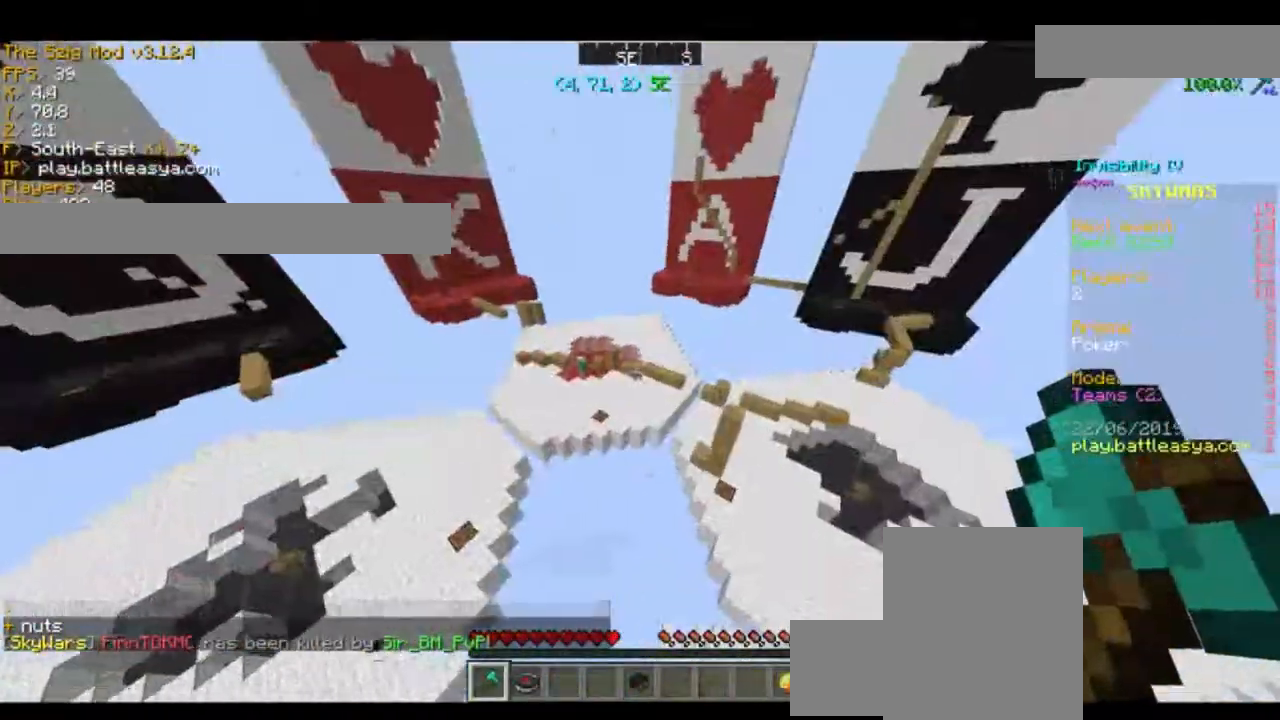
{"keys": ["a", "d", "s"], "mouse": [], "events": [[267, "d", "up"], [267, "w", "up"], [400, "a", "down"], [400, "s", "down"], [434, "d", "down"]]}
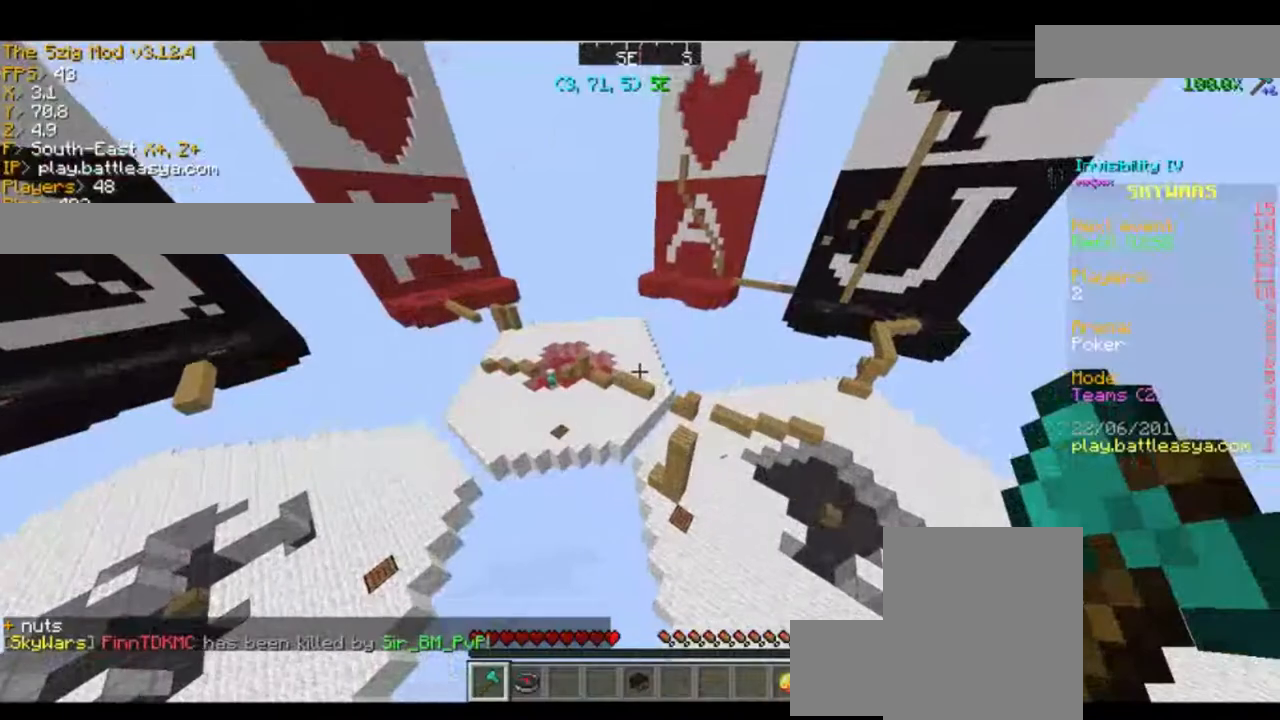
{"keys": [], "mouse": [], "events": [[200, "a", "up"], [200, "d", "up"], [200, "s", "up"]]}